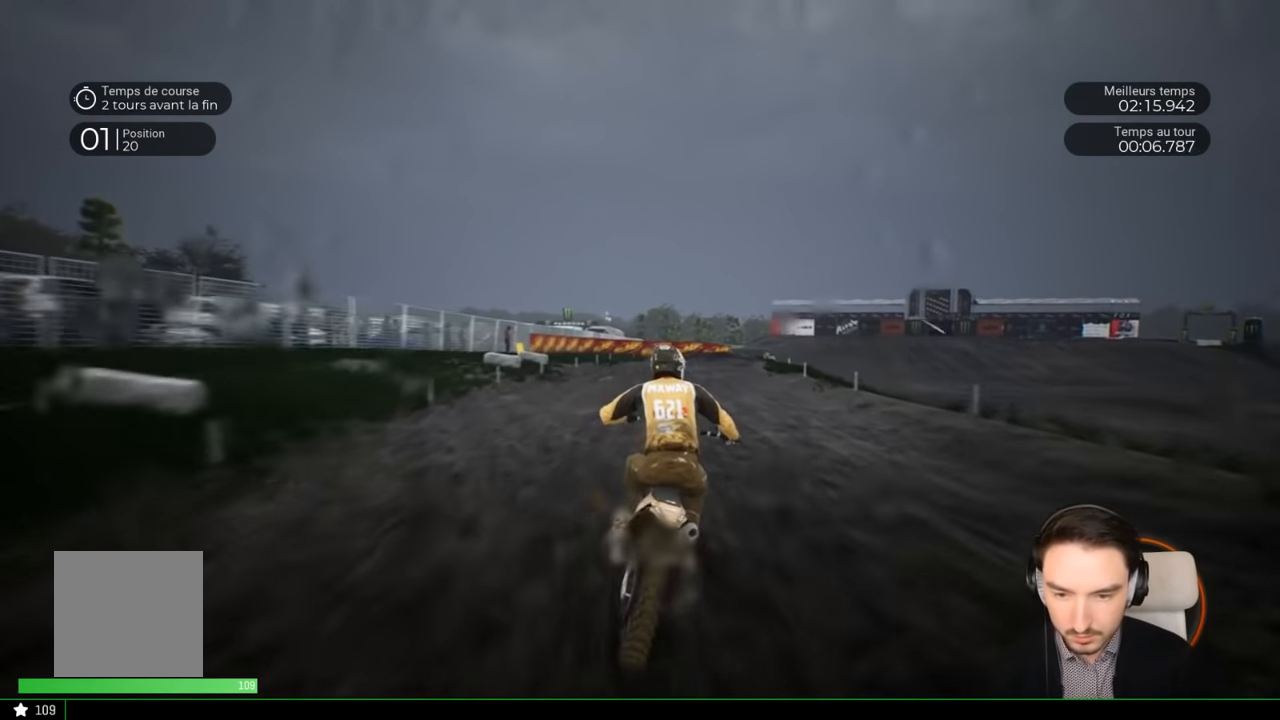
Gameplay with a controller (Xbox layout); each line is a JSON object with the inputs held at the frame after it. "events" lists button and stick changes between this image and that frame as [ms after this image, input, new state], when the widget could be followed in between. Not read: L3 R3.
{"buttons": ["R2"], "left_stick": "right", "right_stick": "center", "events": [[133, "left_stick", "center"], [200, "left_stick", "right"]]}
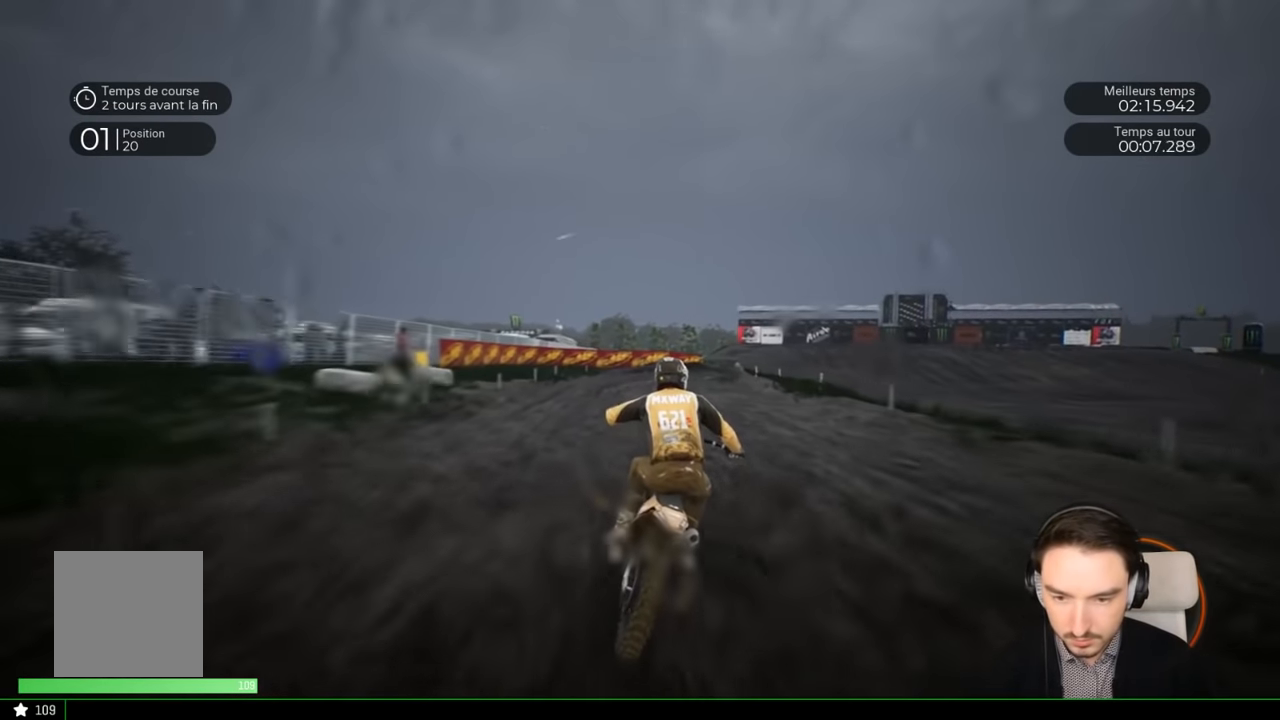
{"buttons": ["R2"], "left_stick": "right", "right_stick": "center", "events": [[150, "left_stick", "center"], [317, "left_stick", "right"]]}
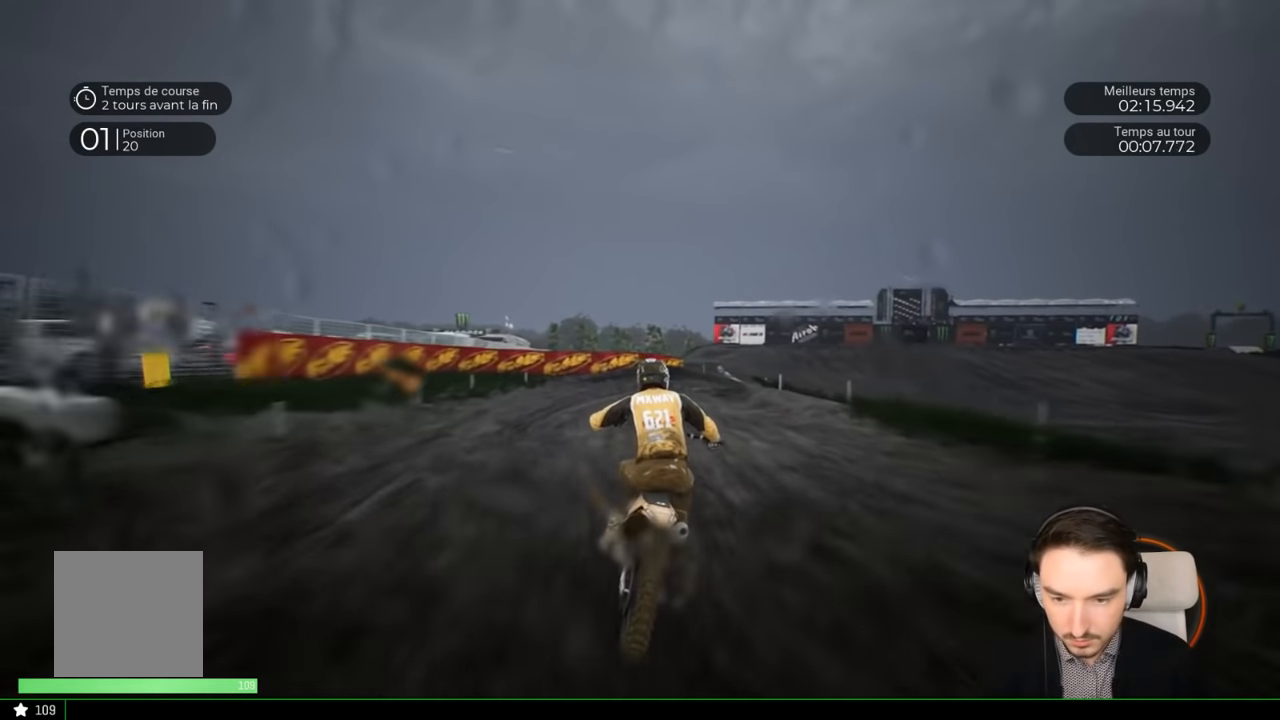
{"buttons": ["A", "L2"], "left_stick": "right", "right_stick": "center", "events": [[100, "L2", "down"], [100, "R2", "up"], [167, "A", "down"]]}
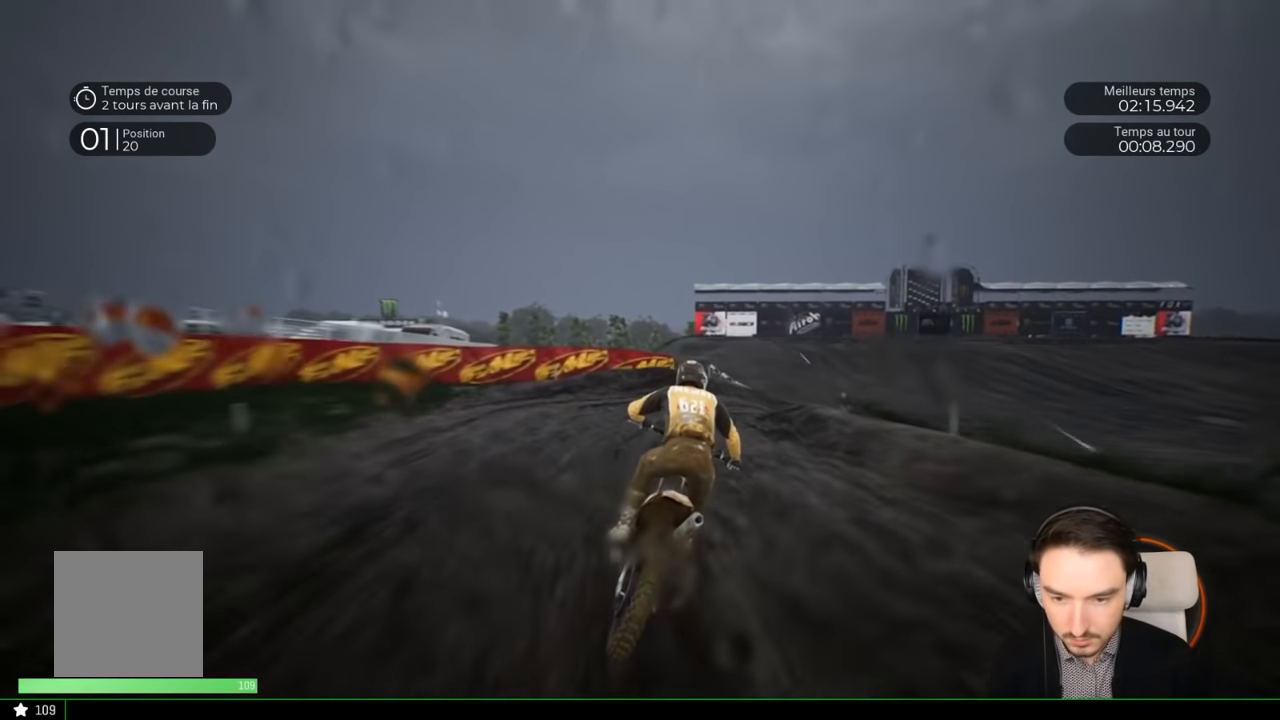
{"buttons": ["A", "L2"], "left_stick": "right", "right_stick": "center", "events": []}
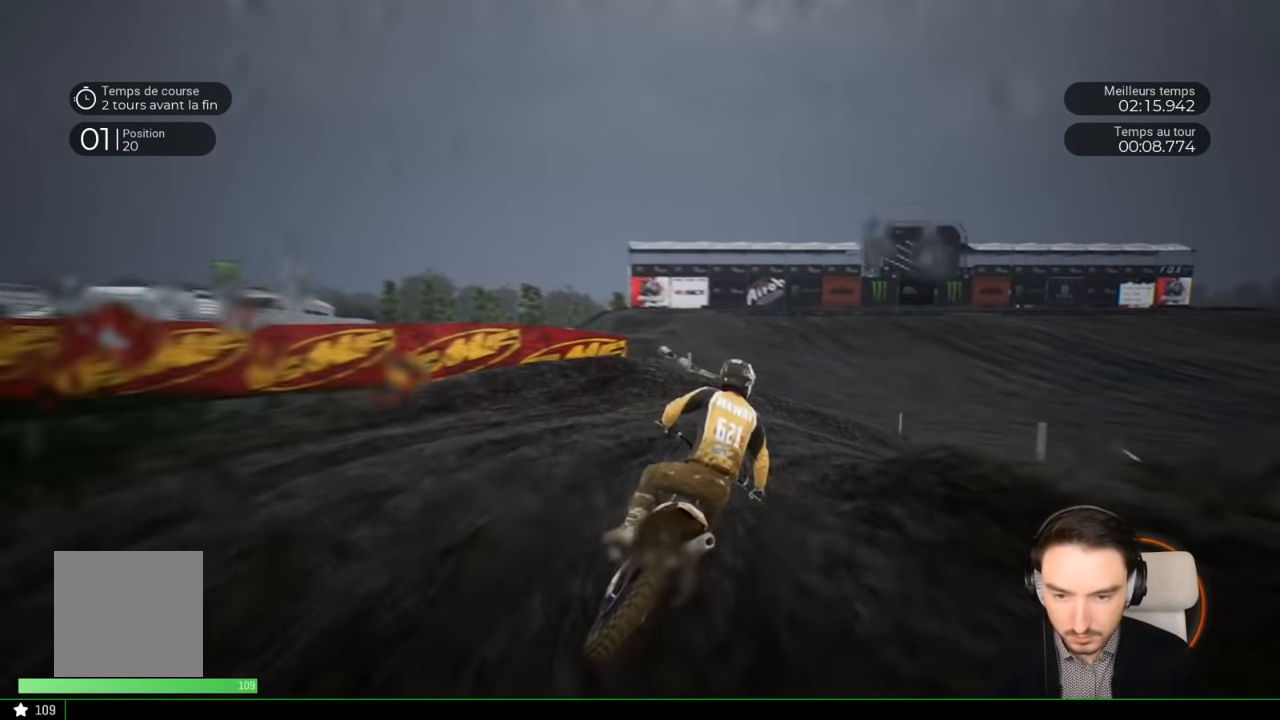
{"buttons": [], "left_stick": "right", "right_stick": "right", "events": [[150, "A", "up"], [317, "right_stick", "right"], [367, "L2", "up"]]}
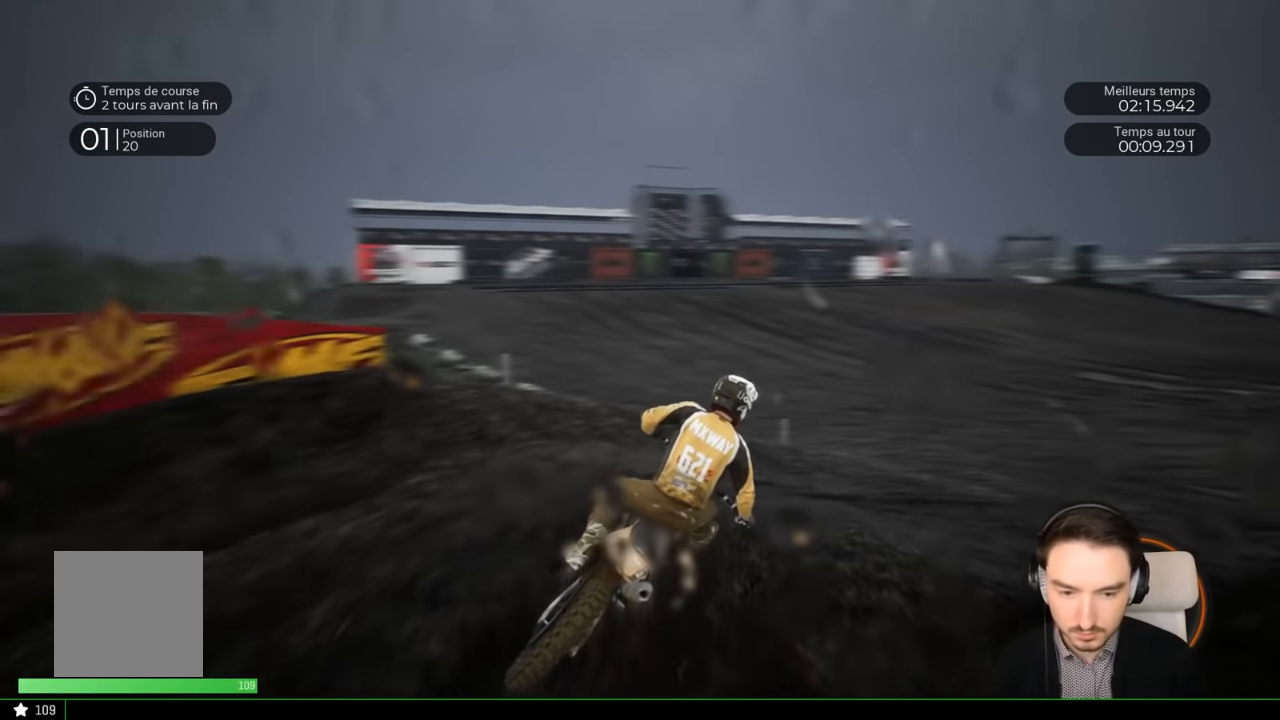
{"buttons": [], "left_stick": "right", "right_stick": "right", "events": []}
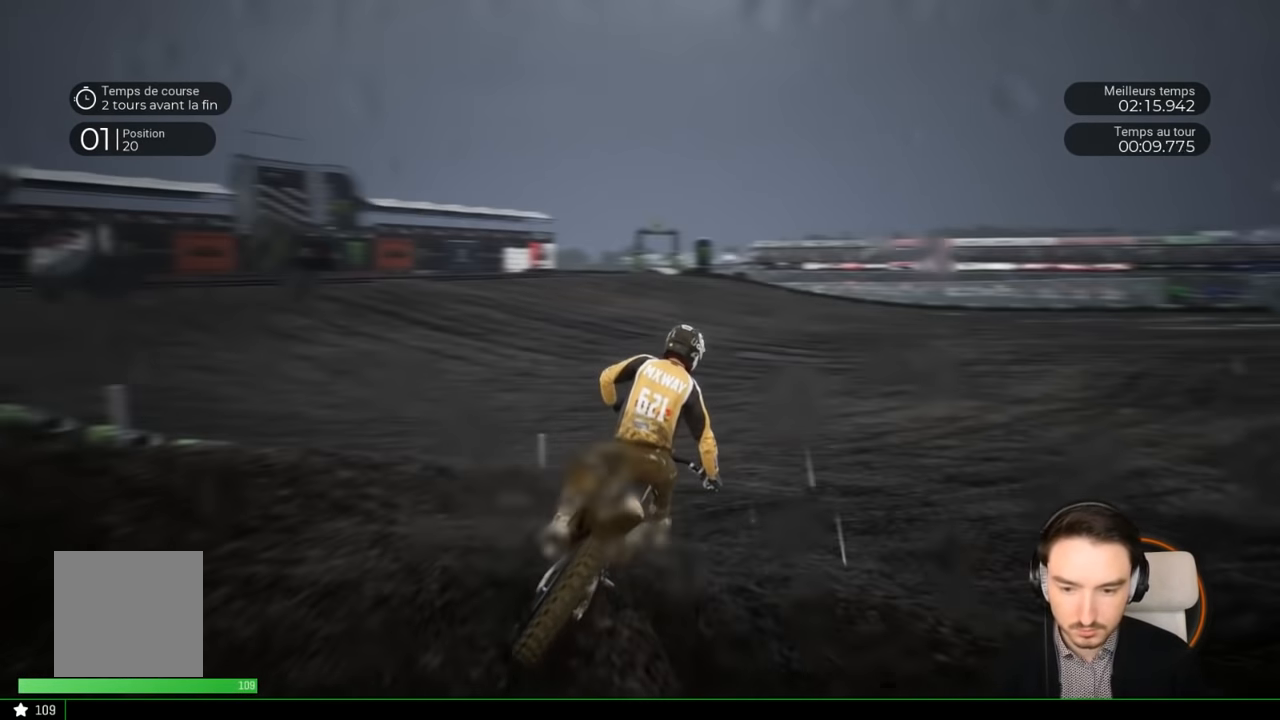
{"buttons": ["R2"], "left_stick": "right", "right_stick": "center", "events": [[133, "R2", "down"], [317, "right_stick", "down-right"], [433, "right_stick", "center"]]}
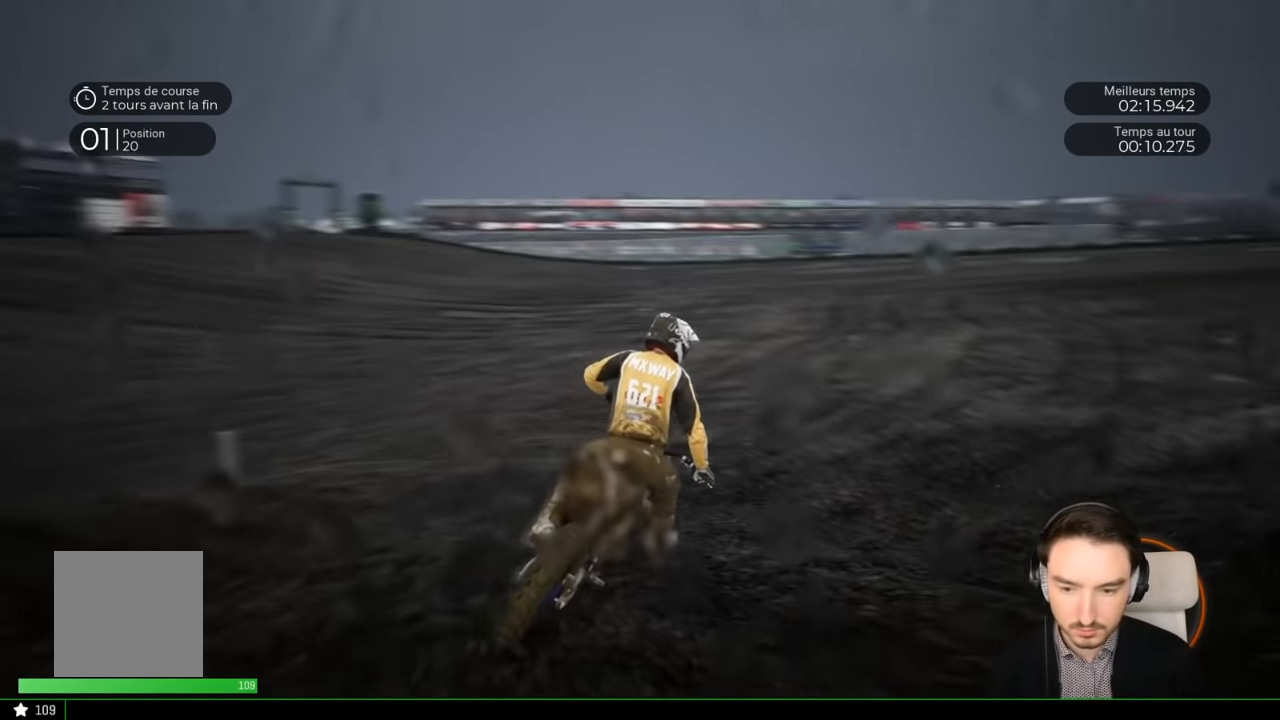
{"buttons": ["R2"], "left_stick": "right", "right_stick": "center", "events": []}
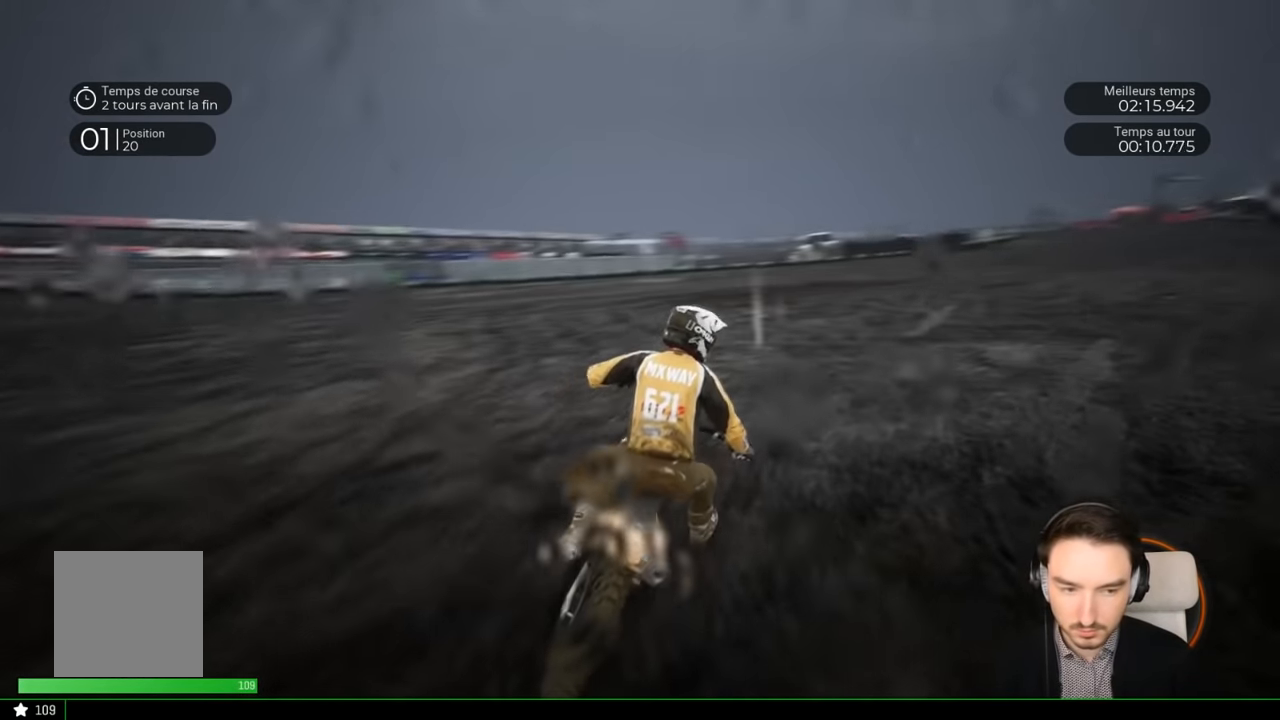
{"buttons": ["R2"], "left_stick": "center", "right_stick": "center", "events": [[450, "left_stick", "center"]]}
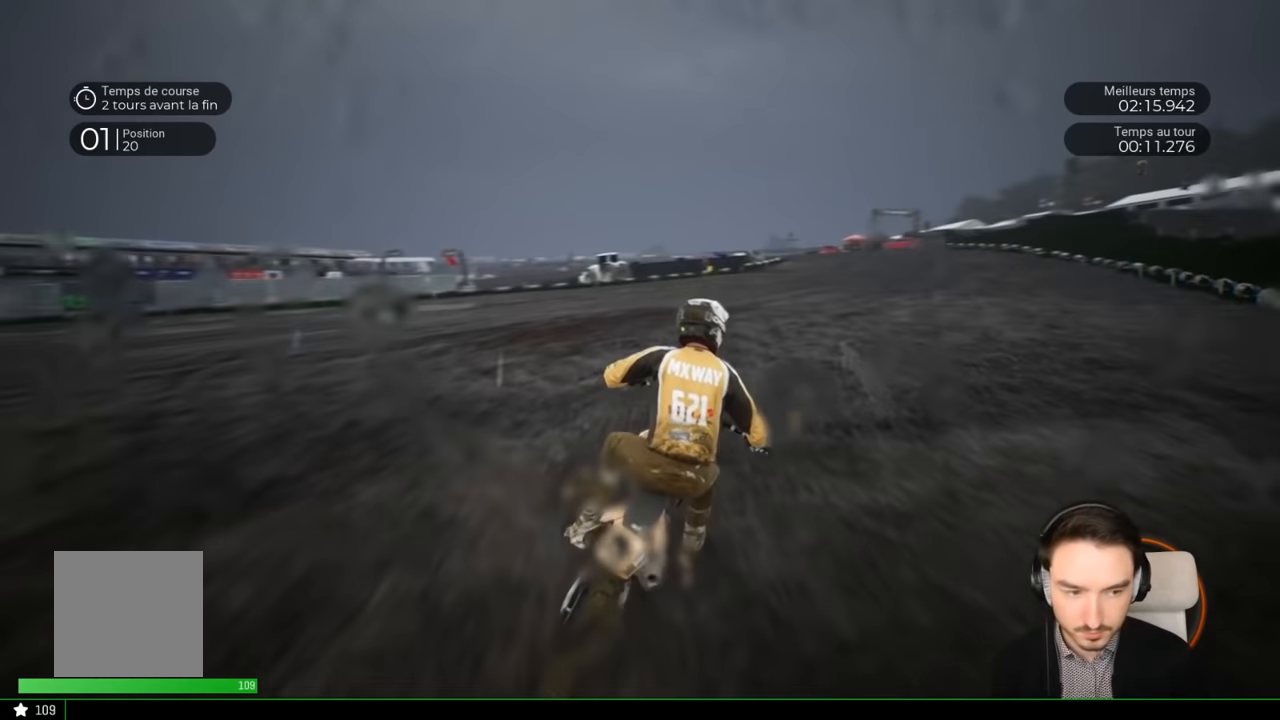
{"buttons": ["R2"], "left_stick": "right", "right_stick": "center", "events": [[300, "left_stick", "right"]]}
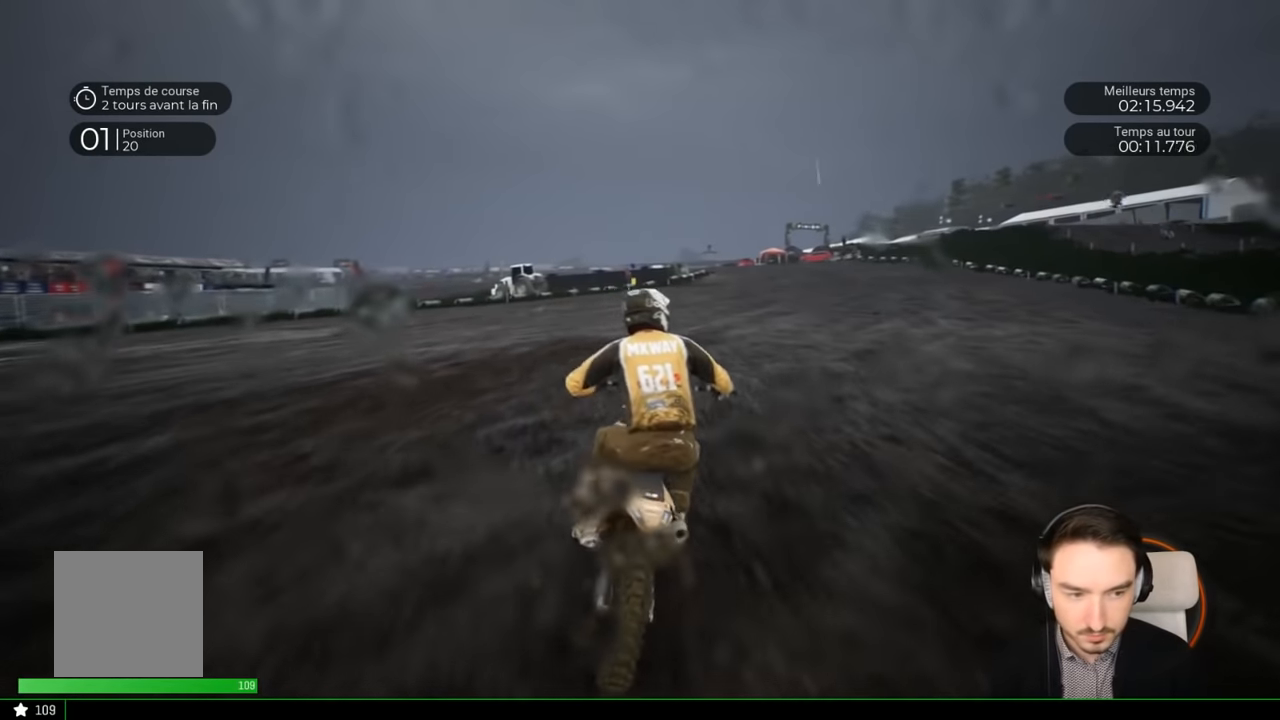
{"buttons": ["R2"], "left_stick": "right", "right_stick": "center", "events": []}
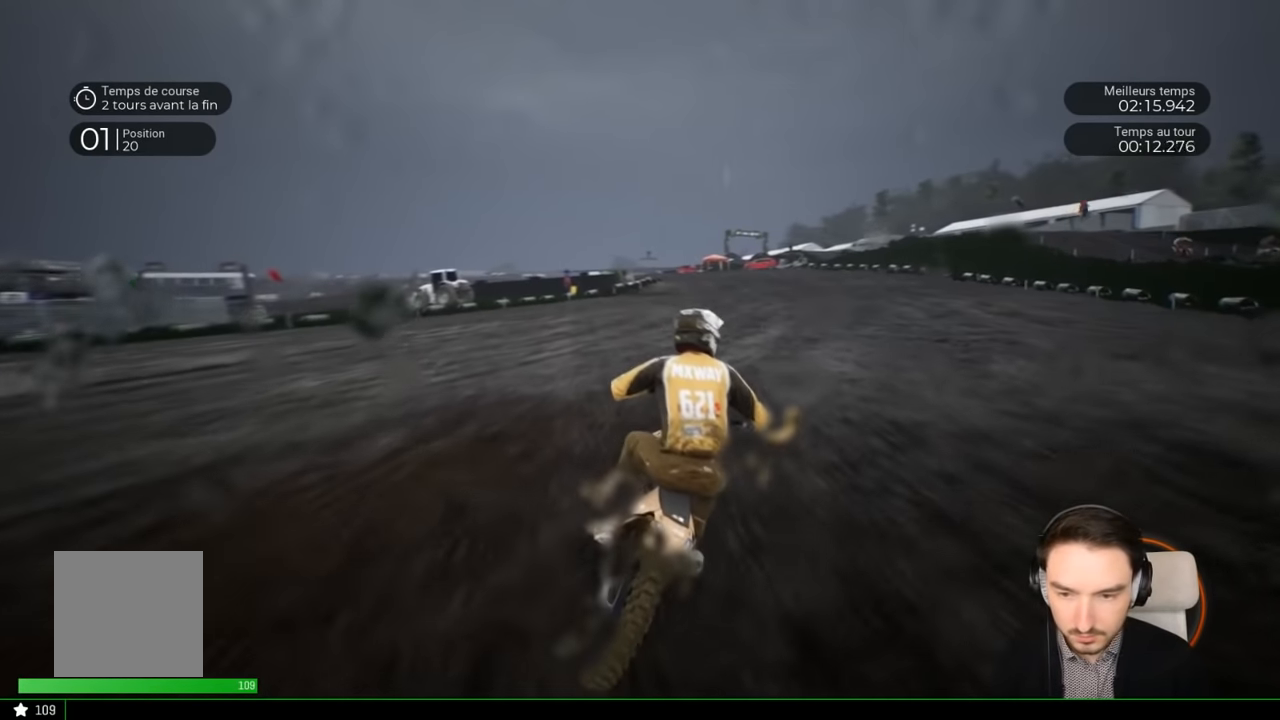
{"buttons": ["R2"], "left_stick": "right", "right_stick": "center", "events": []}
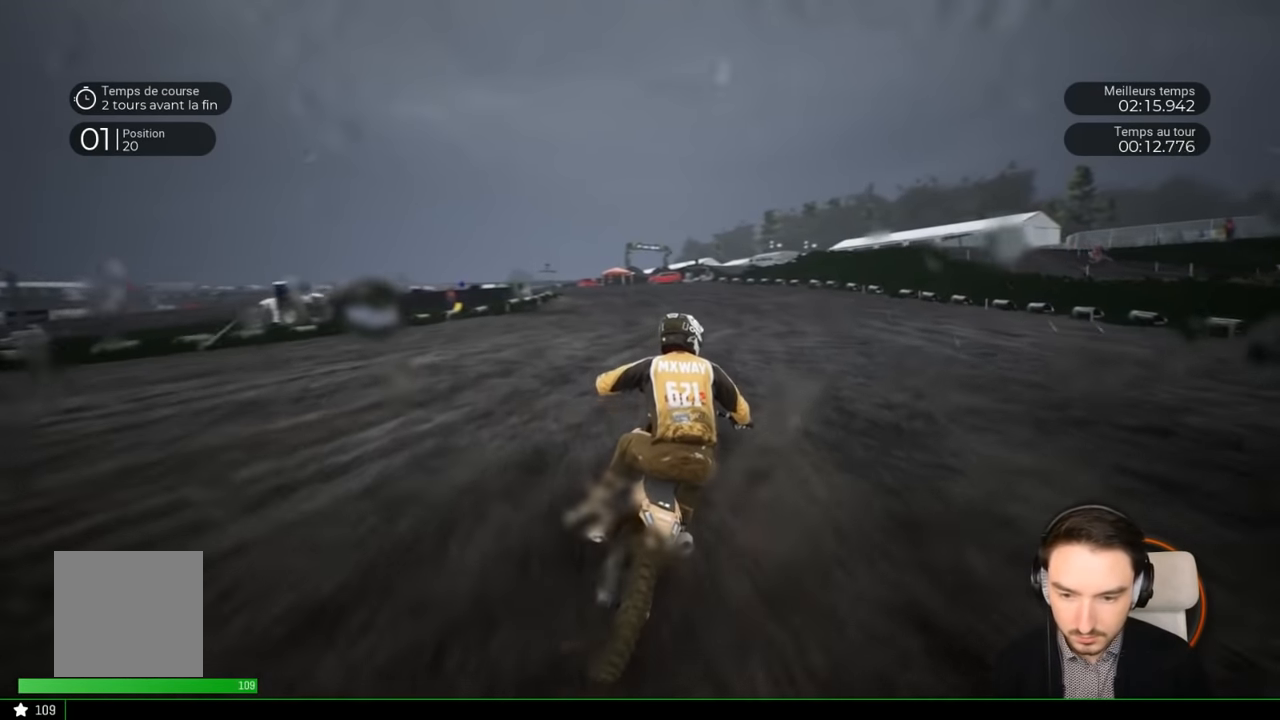
{"buttons": ["R2"], "left_stick": "center", "right_stick": "center", "events": [[317, "left_stick", "center"]]}
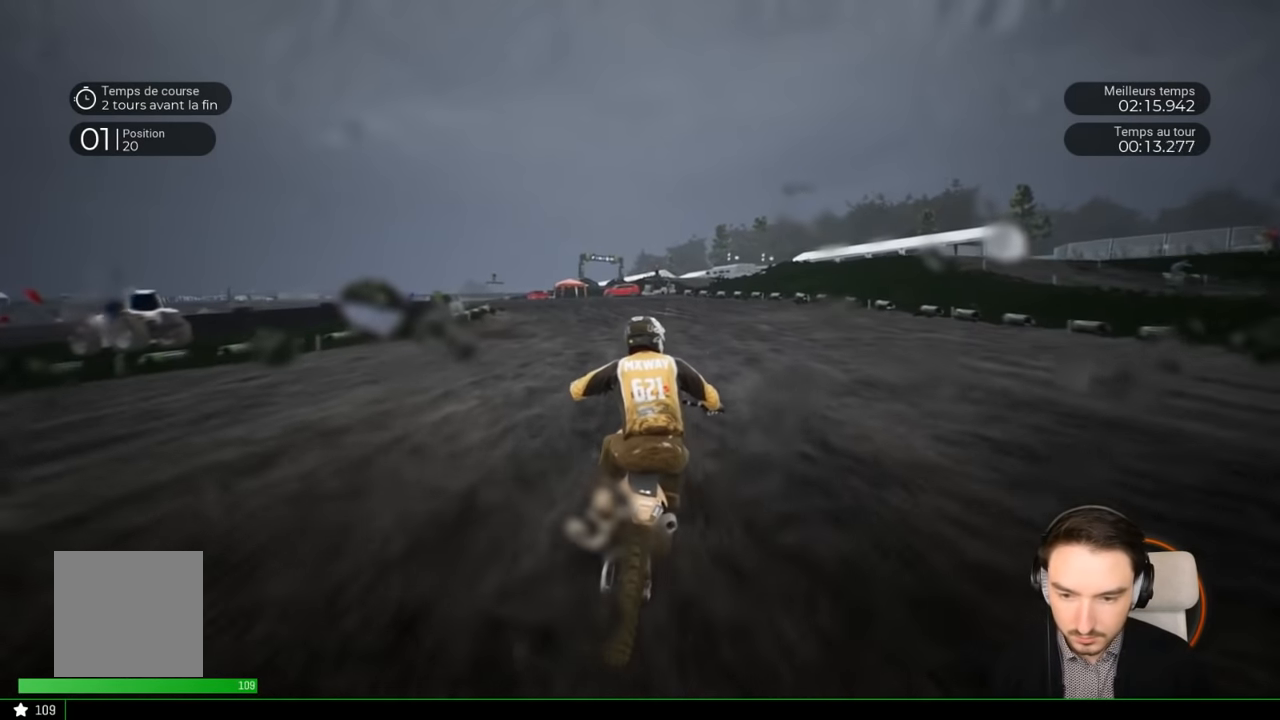
{"buttons": ["R2"], "left_stick": "left", "right_stick": "center", "events": [[117, "left_stick", "left"]]}
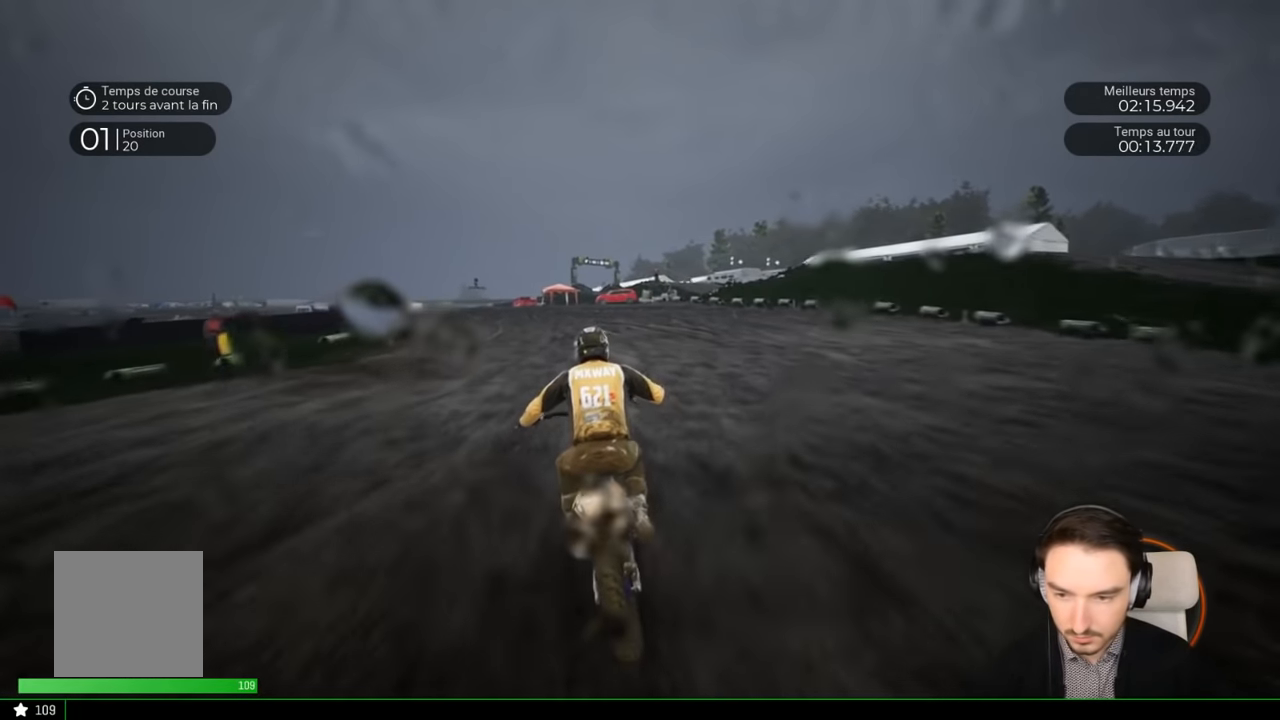
{"buttons": ["R2"], "left_stick": "left", "right_stick": "center", "events": []}
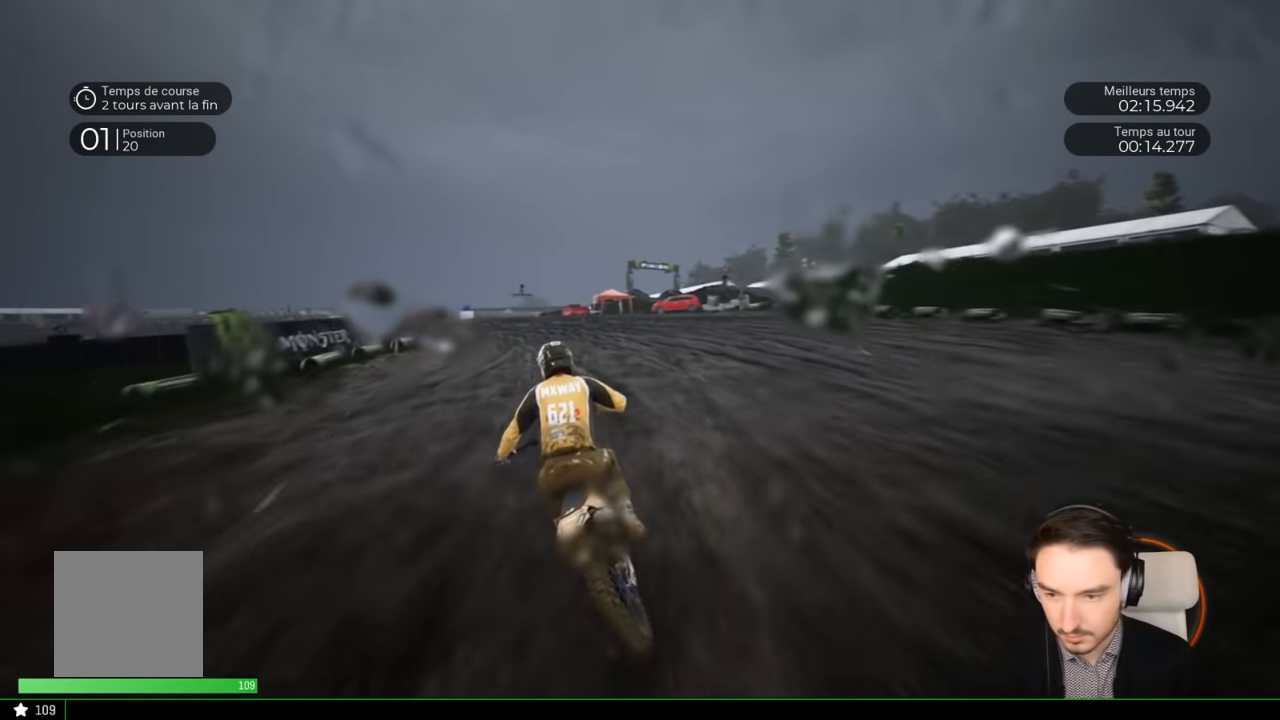
{"buttons": [], "left_stick": "left", "right_stick": "left", "events": [[383, "right_stick", "left"], [417, "R2", "up"]]}
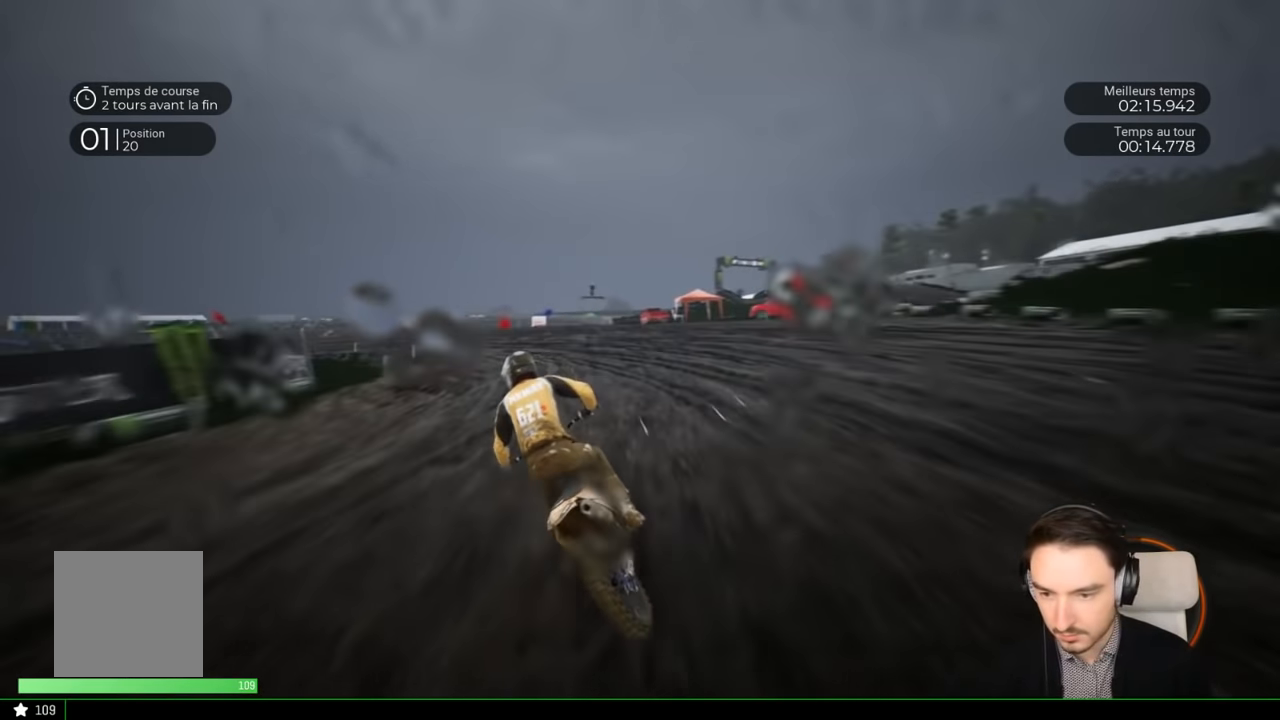
{"buttons": [], "left_stick": "left", "right_stick": "left", "events": [[83, "L2", "down"], [283, "L2", "up"]]}
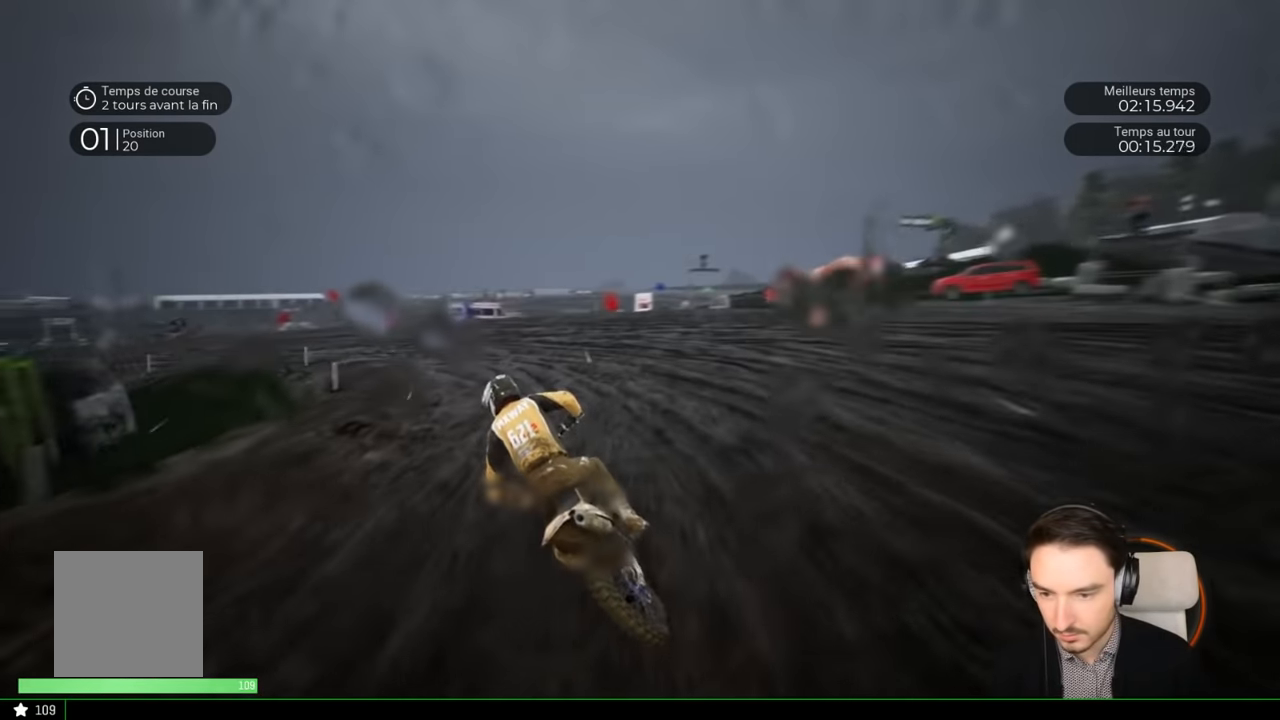
{"buttons": [], "left_stick": "left", "right_stick": "left", "events": []}
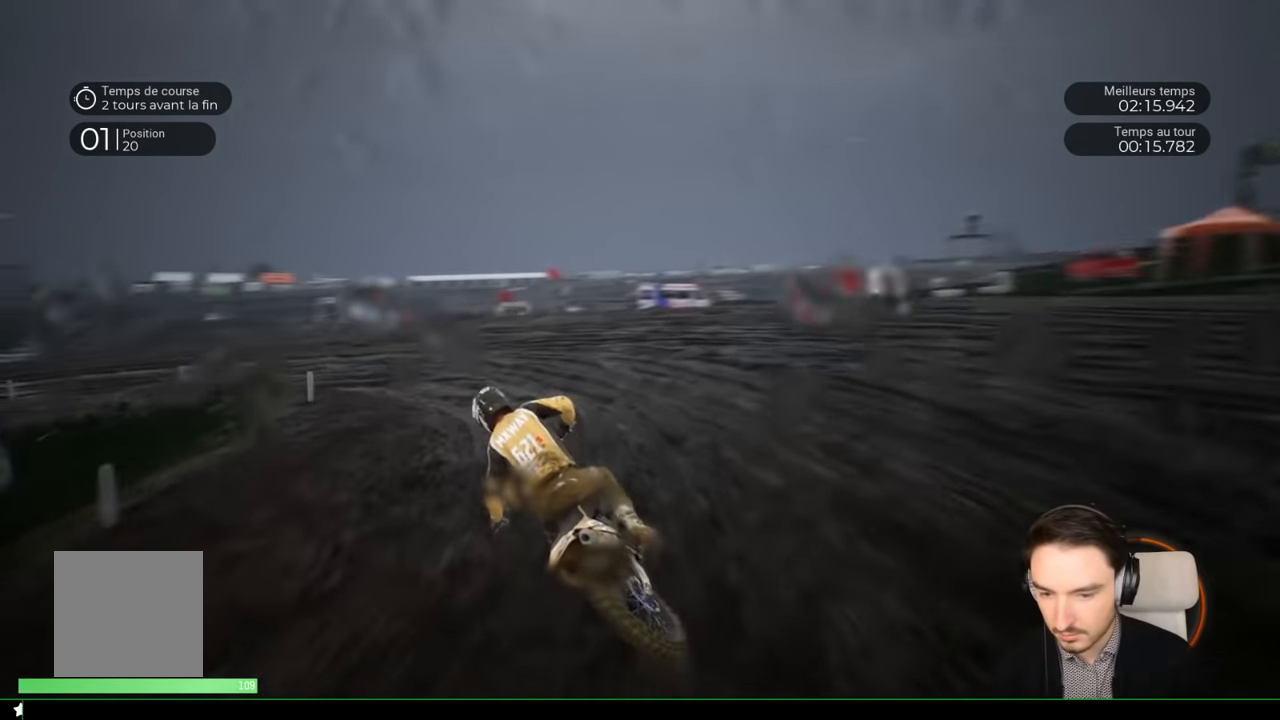
{"buttons": ["R2"], "left_stick": "left", "right_stick": "left", "events": [[83, "R2", "down"]]}
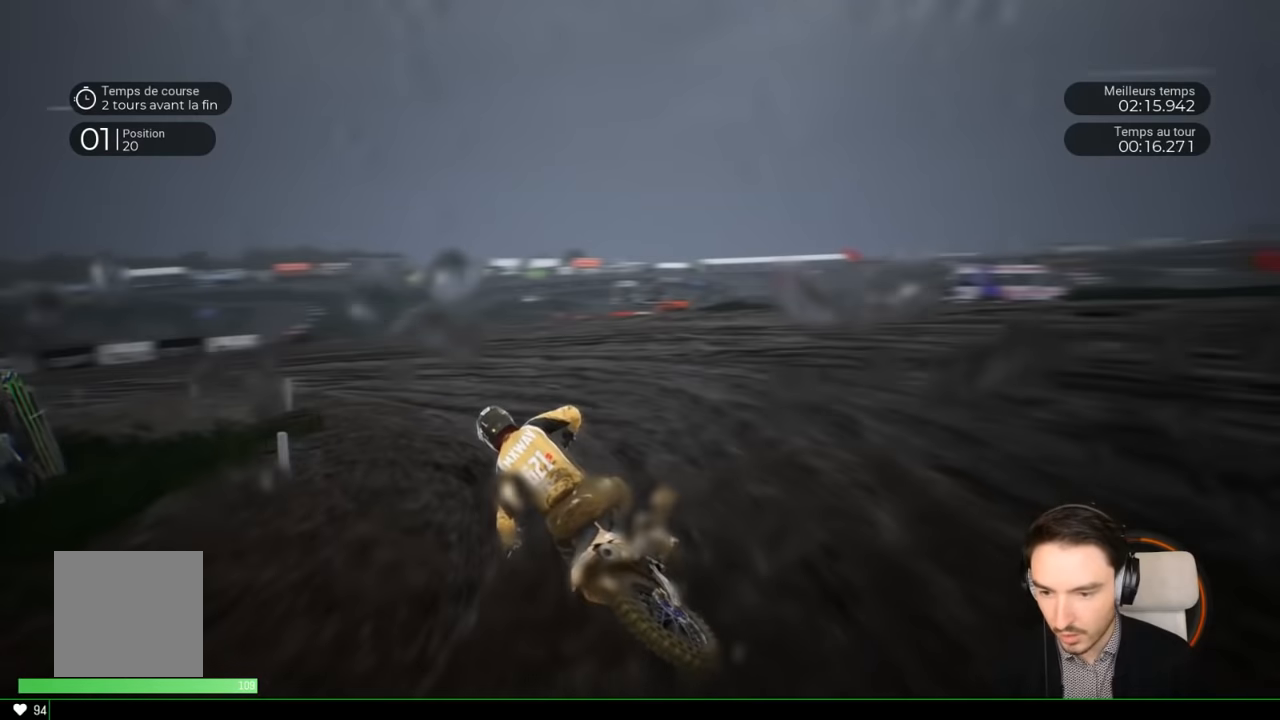
{"buttons": ["R2"], "left_stick": "left", "right_stick": "center", "events": [[283, "right_stick", "center"]]}
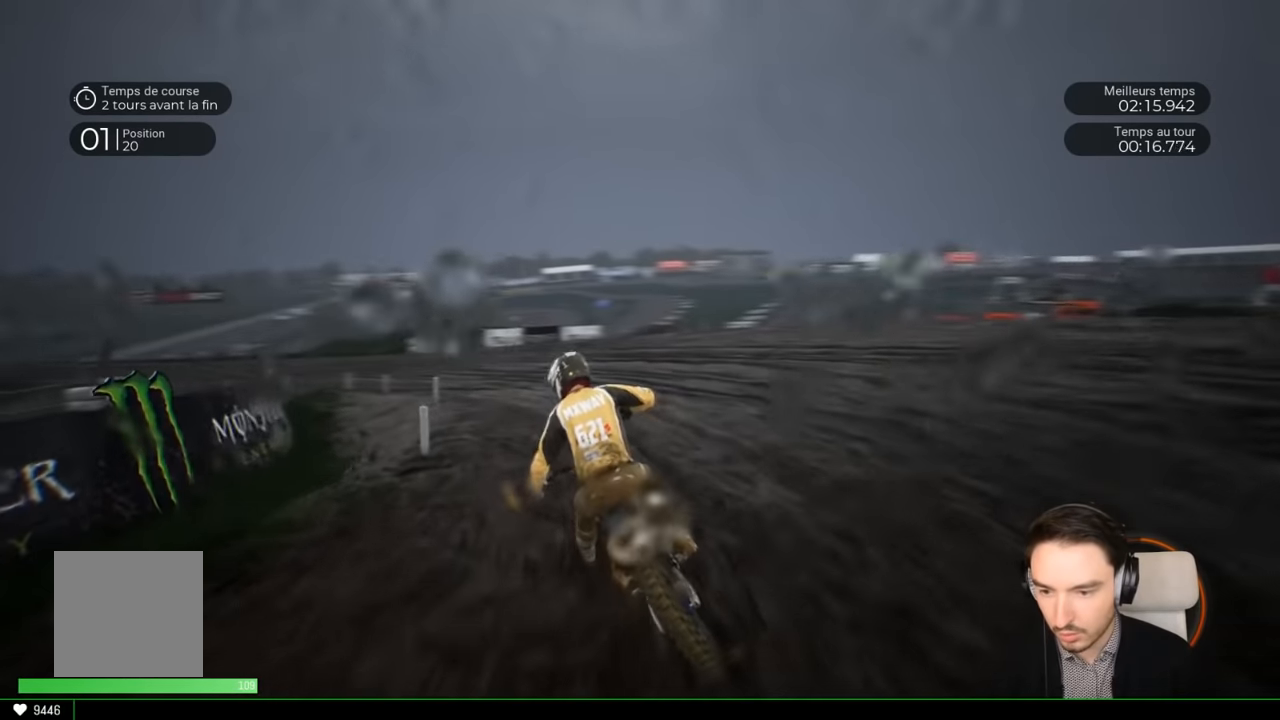
{"buttons": ["R2"], "left_stick": "left", "right_stick": "center", "events": []}
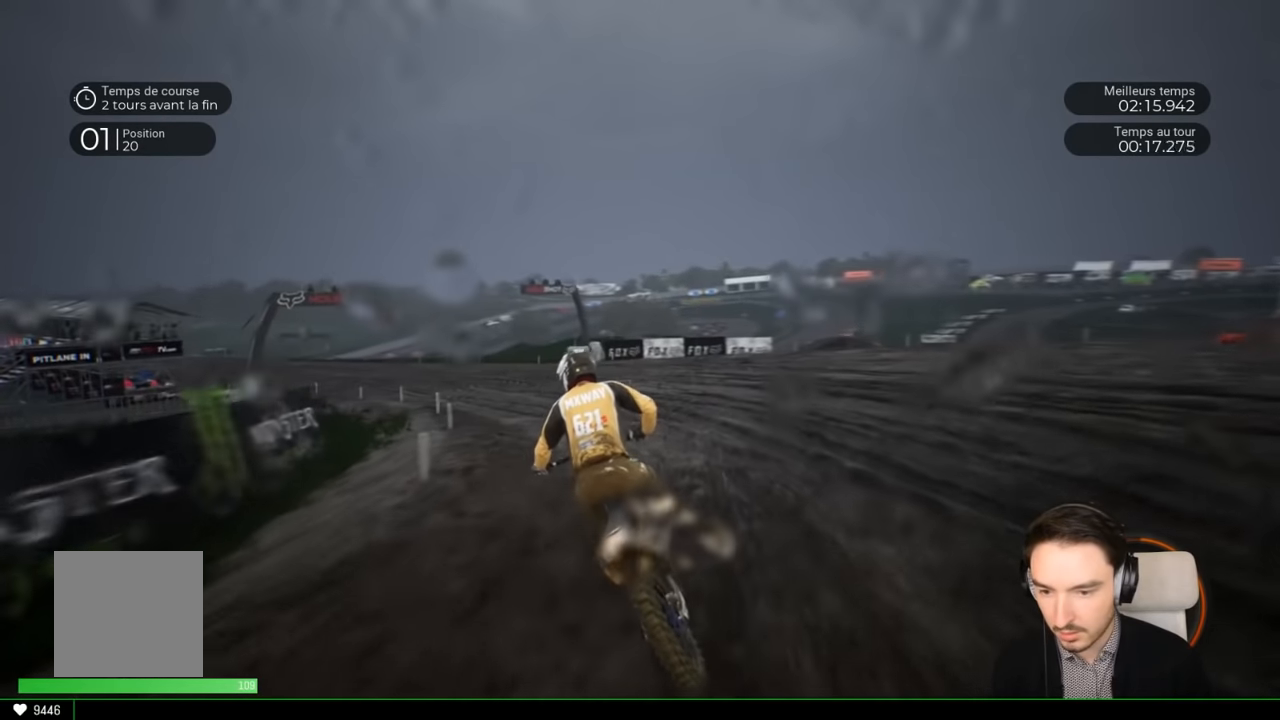
{"buttons": ["R2"], "left_stick": "left", "right_stick": "center", "events": []}
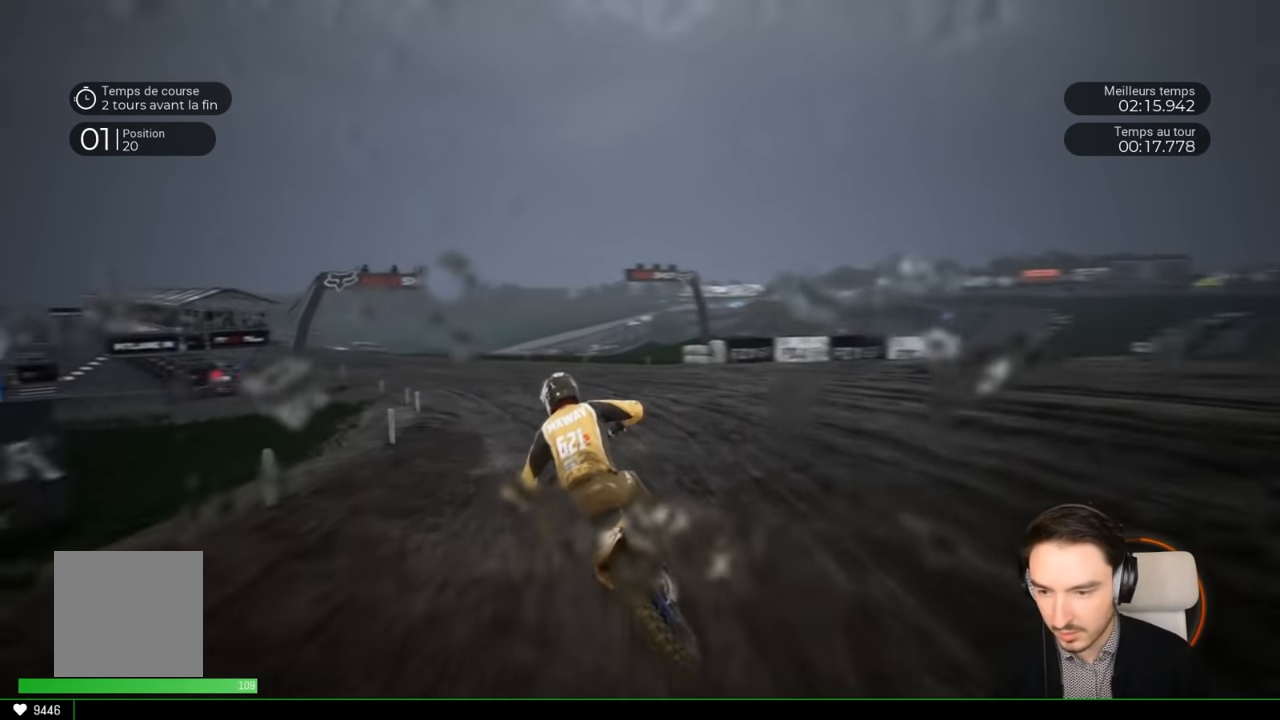
{"buttons": ["R2"], "left_stick": "down-left", "right_stick": "center", "events": [[483, "left_stick", "down-left"]]}
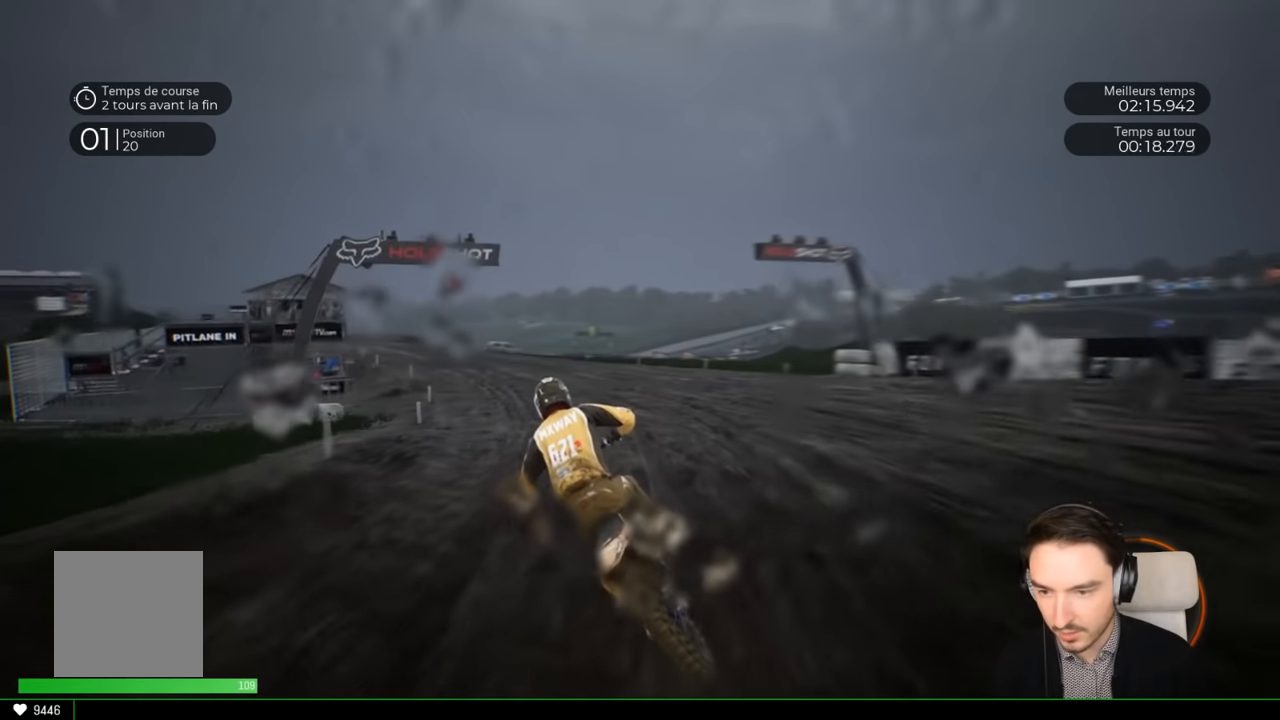
{"buttons": ["R2"], "left_stick": "down-left", "right_stick": "center", "events": []}
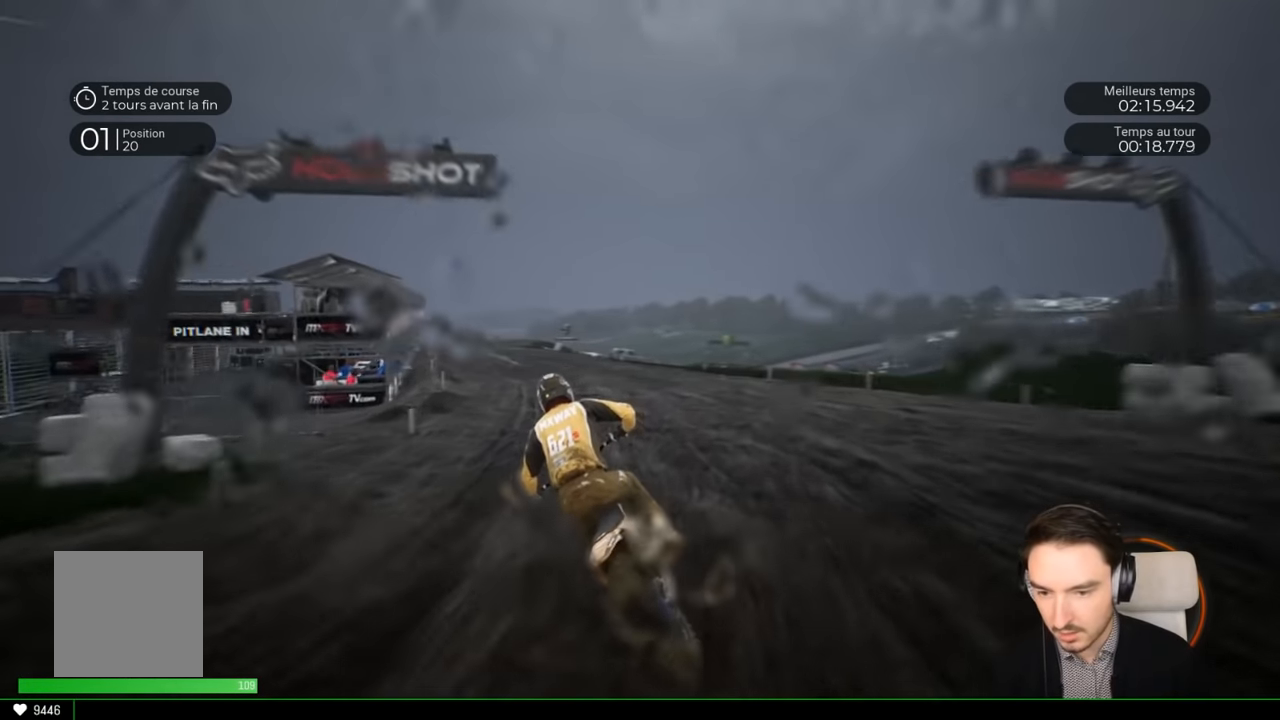
{"buttons": ["R2"], "left_stick": "down-left", "right_stick": "center", "events": []}
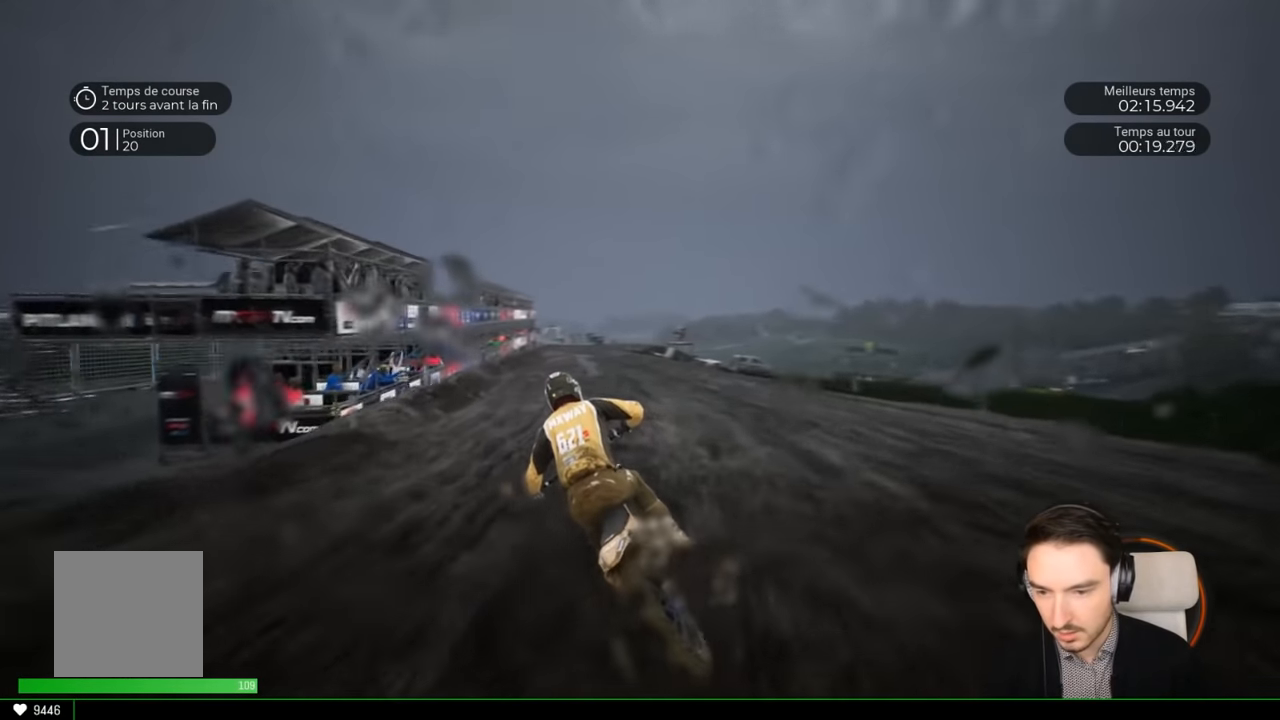
{"buttons": ["R2"], "left_stick": "center", "right_stick": "center", "events": [[500, "left_stick", "center"]]}
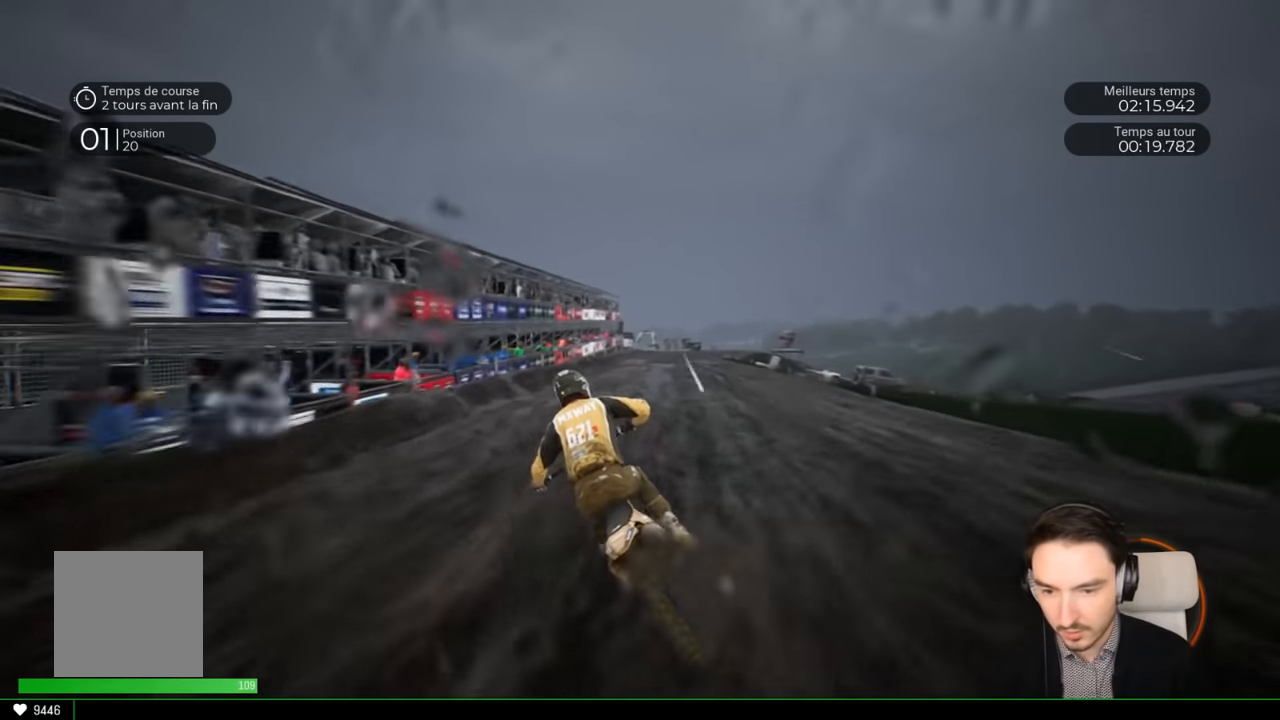
{"buttons": ["R2"], "left_stick": "center", "right_stick": "center", "events": [[300, "left_stick", "right"], [500, "left_stick", "center"]]}
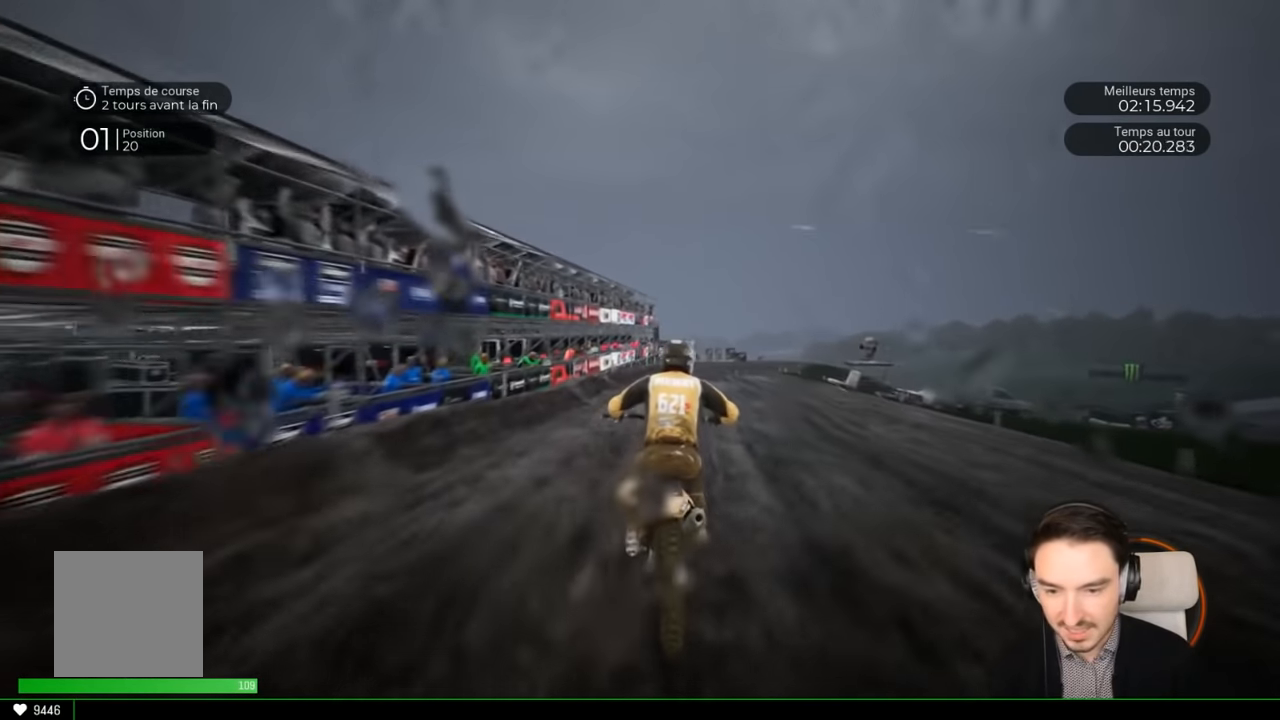
{"buttons": ["R2"], "left_stick": "right", "right_stick": "center", "events": [[250, "left_stick", "right"]]}
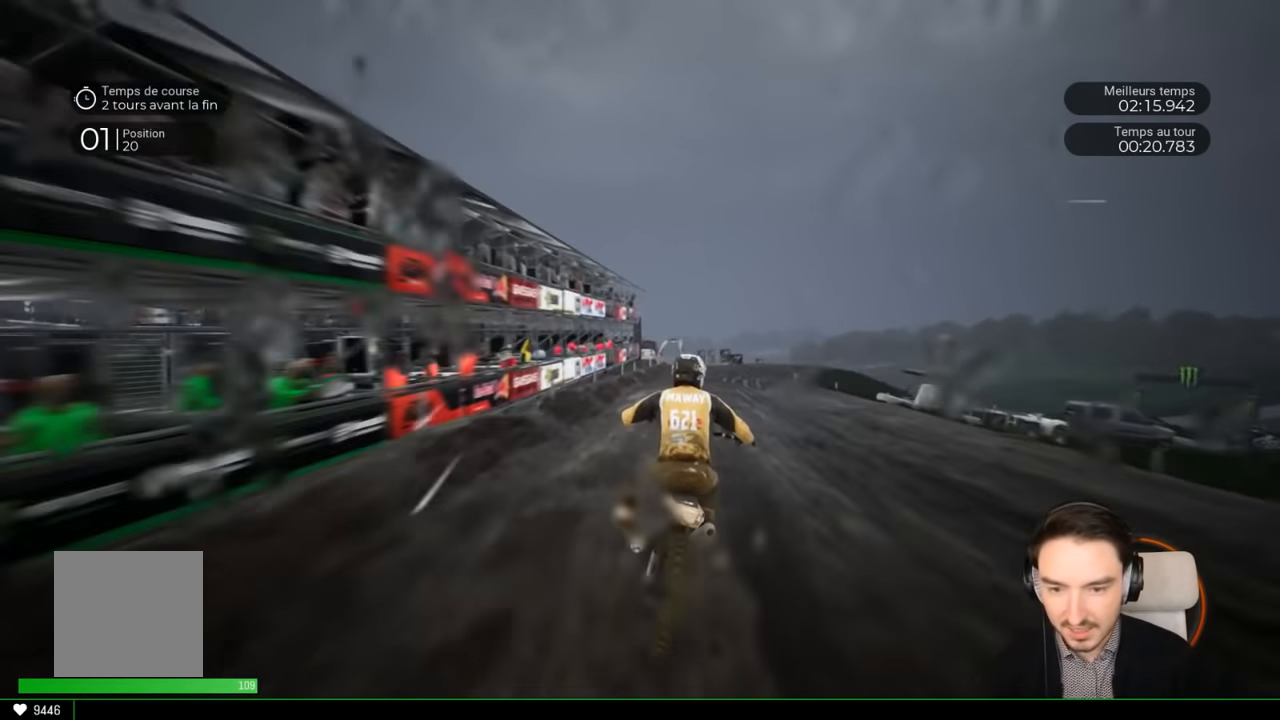
{"buttons": ["R2"], "left_stick": "right", "right_stick": "center", "events": []}
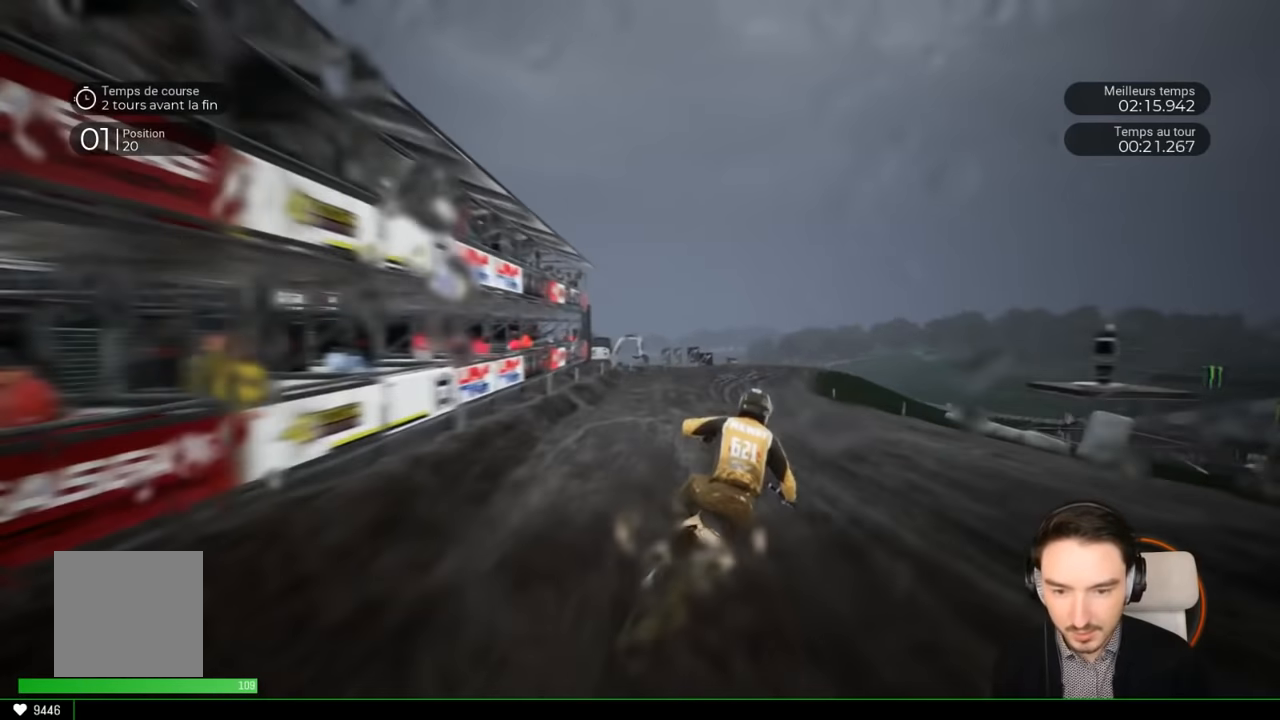
{"buttons": ["R2"], "left_stick": "right", "right_stick": "center", "events": []}